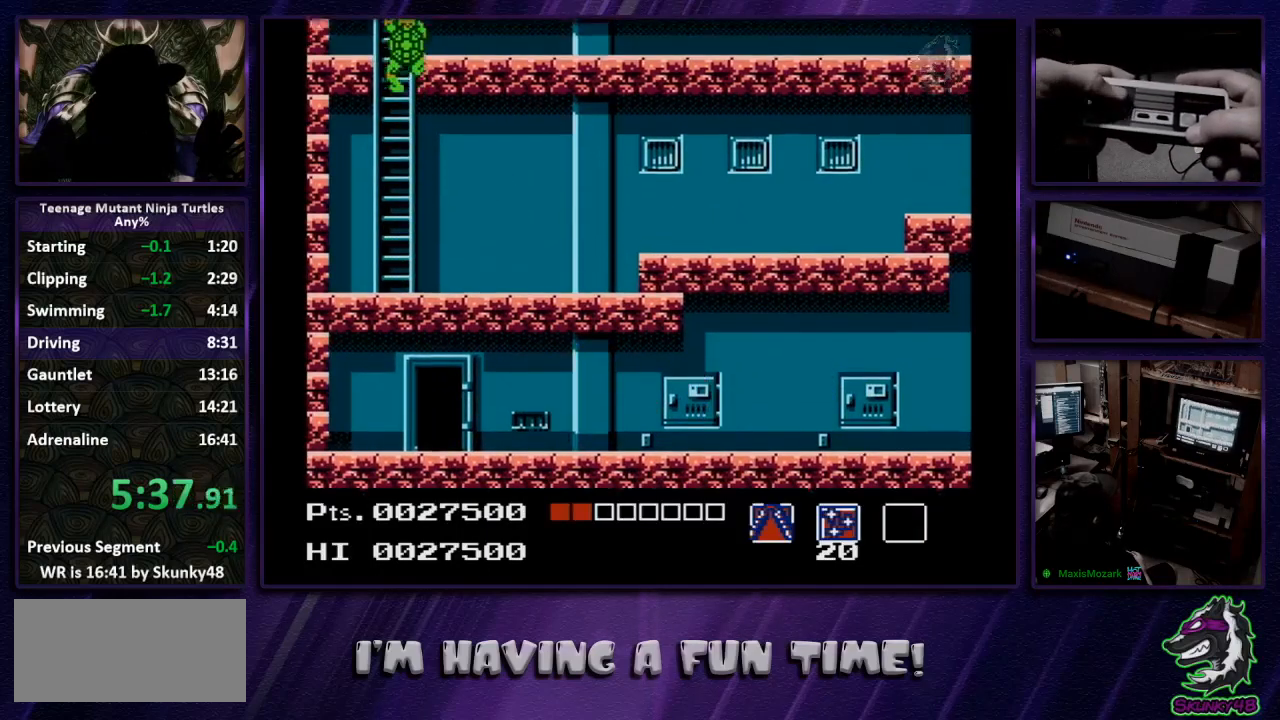
Gameplay with a controller (Nintendo layout); each line is a JSON object with the inputs held at the frame after it. "events" lists button and stick changes between this image and that frame as [ms after this image, input, new state], when the widget could be followed in between. Not read: L3 R3.
{"buttons": ["DPAD_UP"], "events": [[133, "DPAD_UP", "down"]]}
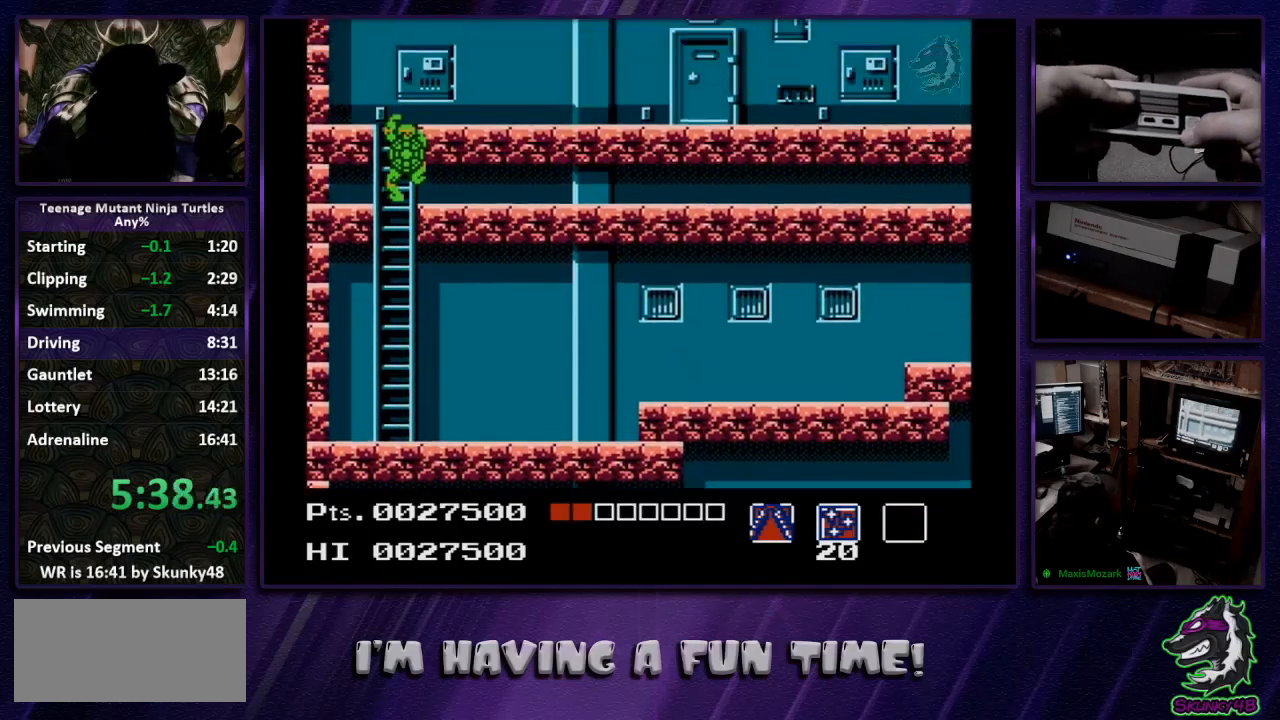
{"buttons": ["DPAD_UP"], "events": []}
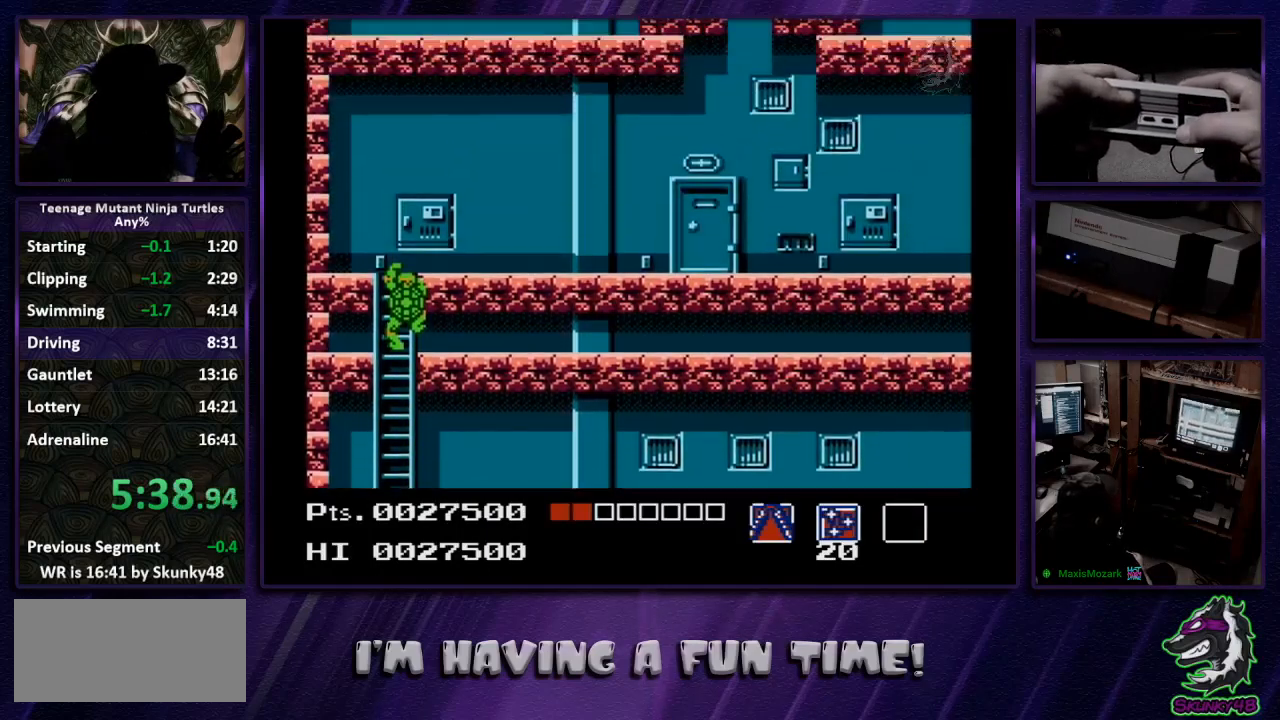
{"buttons": ["DPAD_UP"], "events": []}
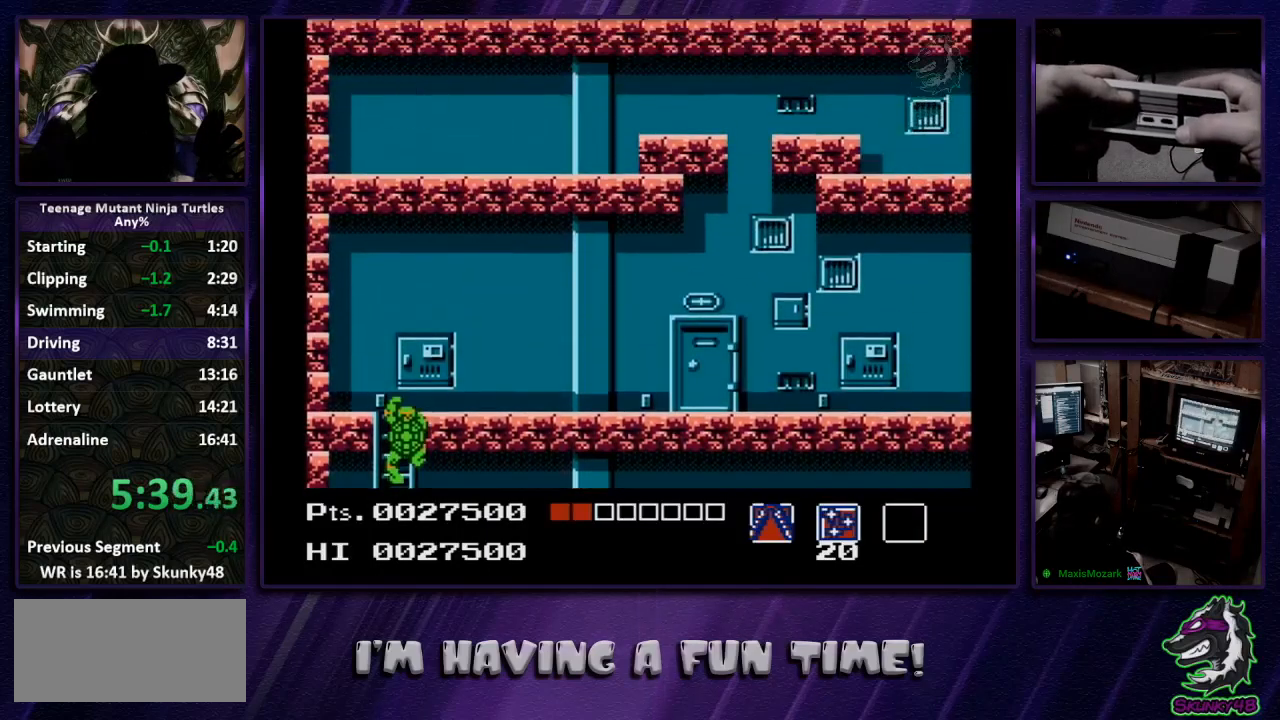
{"buttons": ["DPAD_RIGHT"], "events": [[467, "DPAD_RIGHT", "down"], [467, "DPAD_UP", "up"]]}
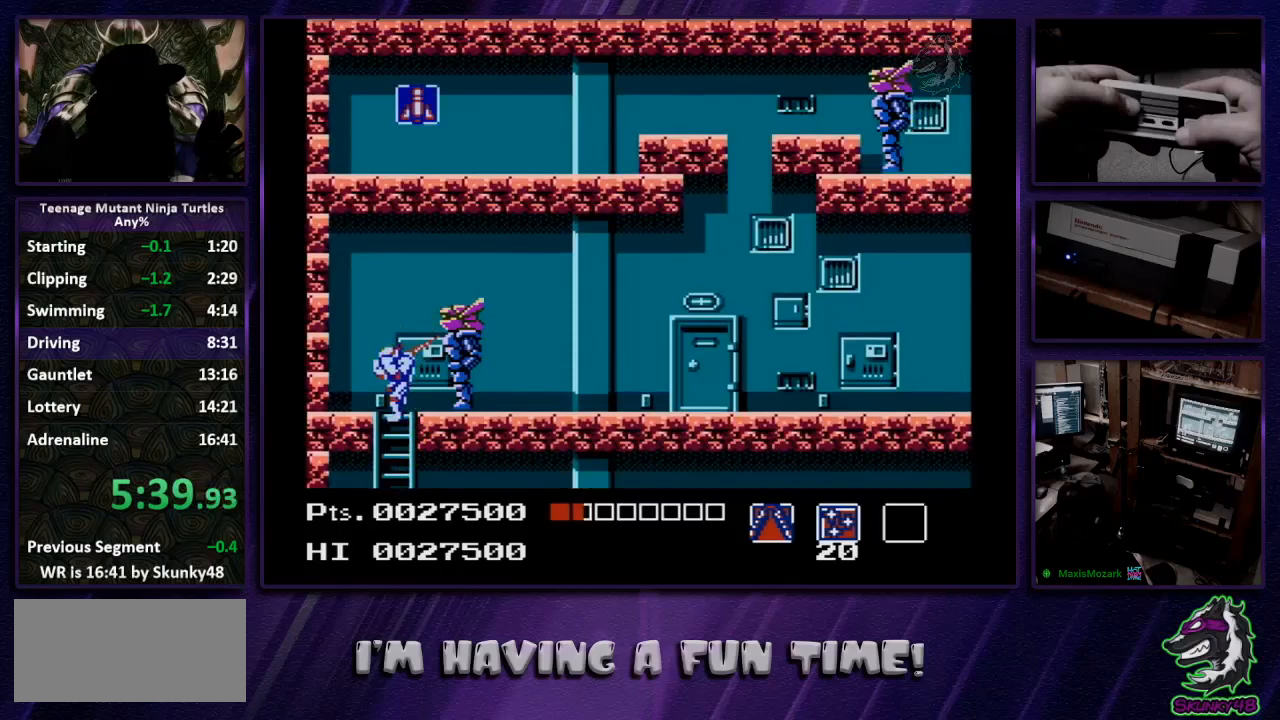
{"buttons": [], "events": [[500, "DPAD_RIGHT", "up"]]}
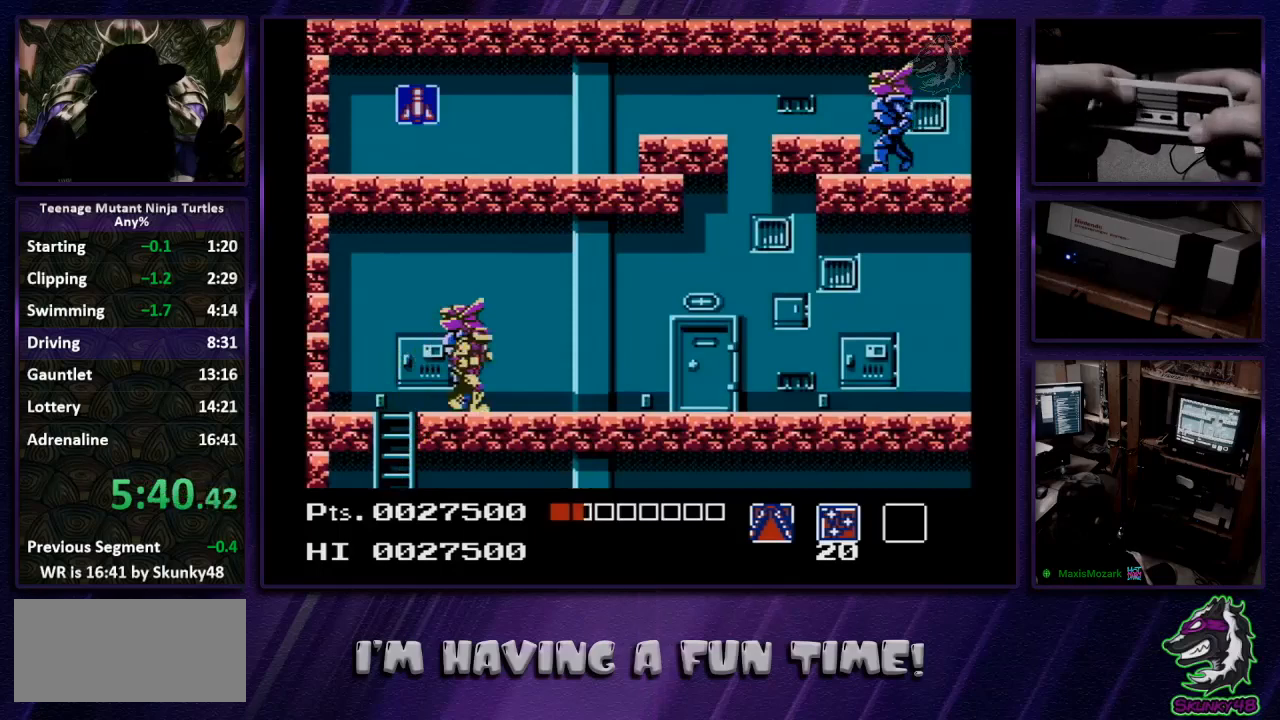
{"buttons": ["DPAD_RIGHT"], "events": [[333, "DPAD_RIGHT", "down"]]}
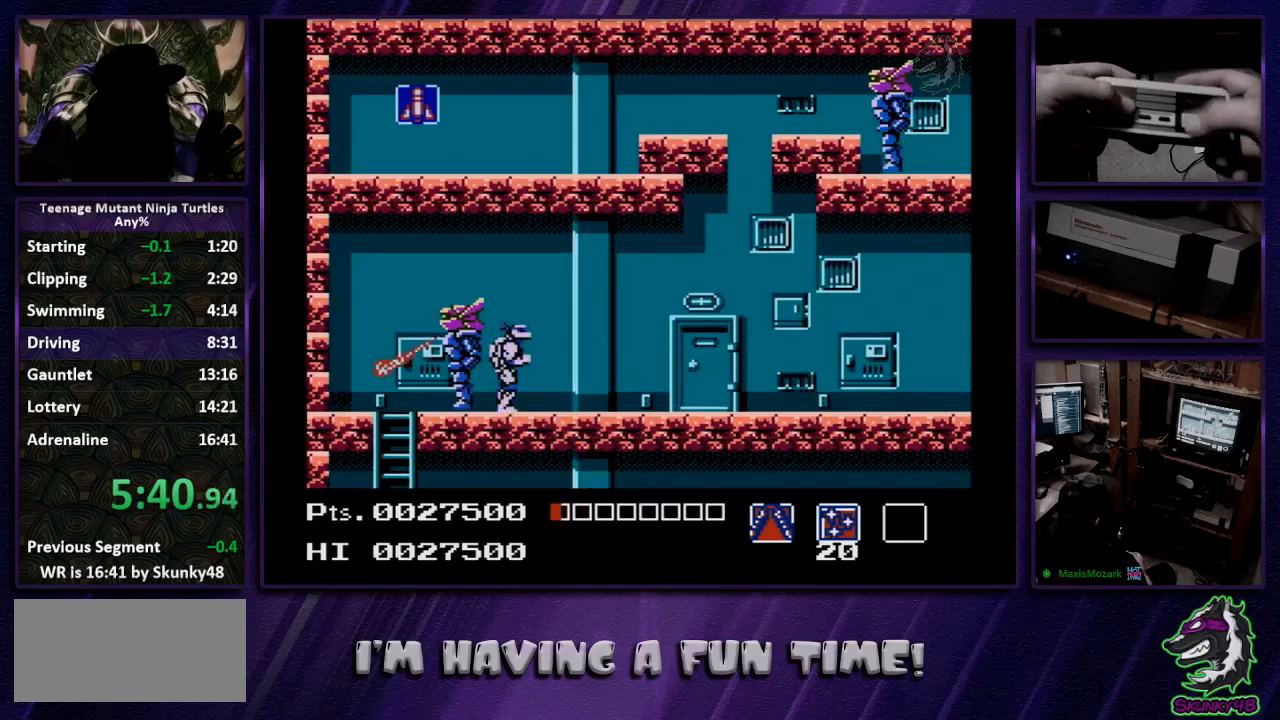
{"buttons": ["DPAD_RIGHT"], "events": [[200, "SELECT", "down"], [333, "SELECT", "up"]]}
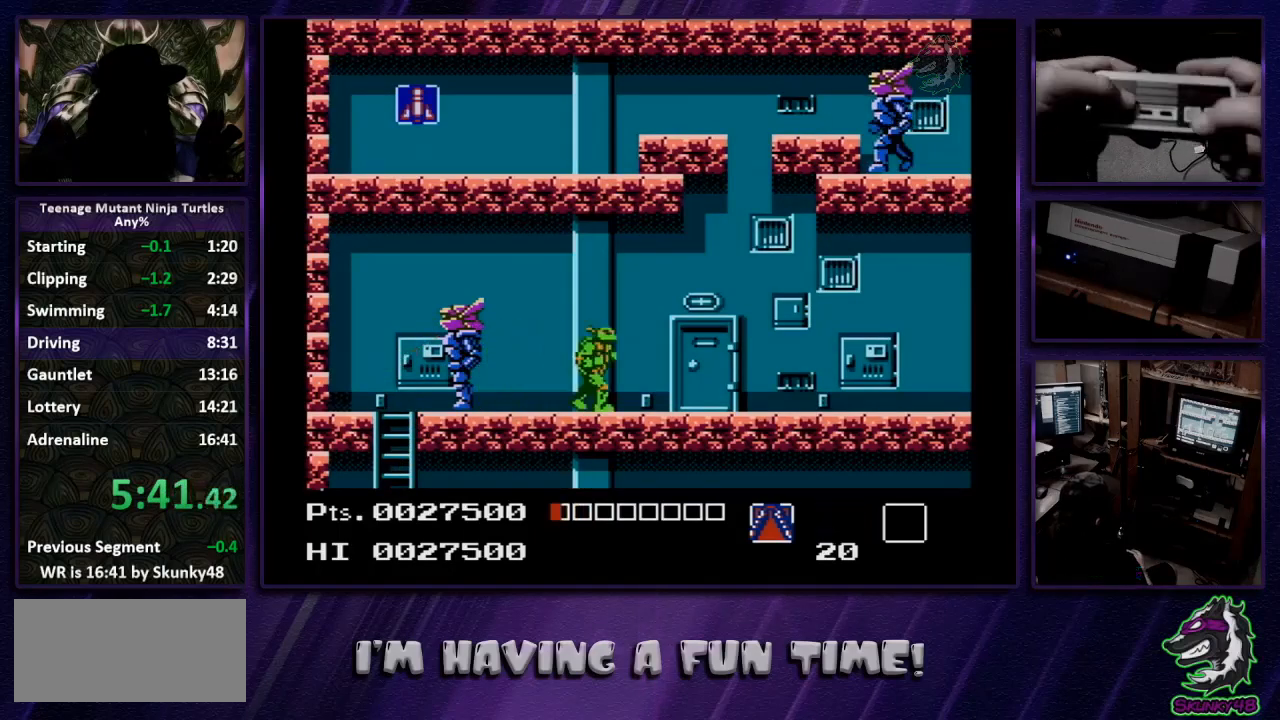
{"buttons": ["DPAD_RIGHT"], "events": []}
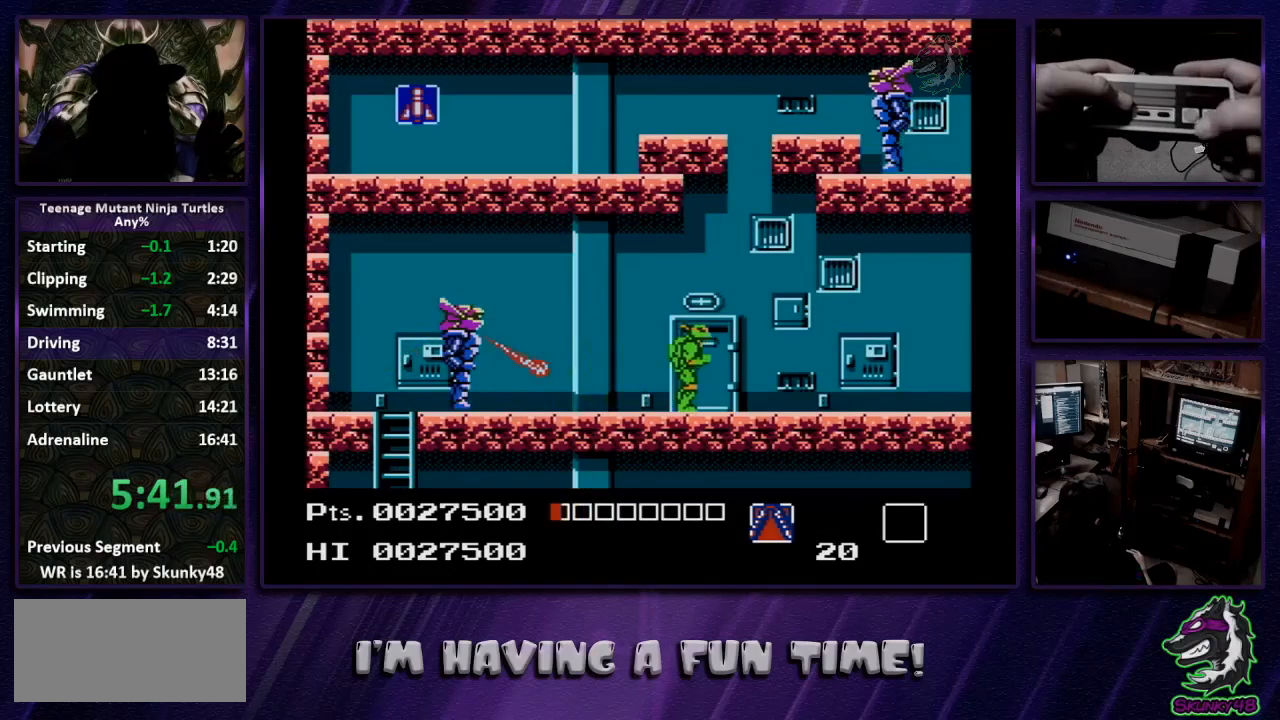
{"buttons": ["A"], "events": [[167, "DPAD_RIGHT", "up"], [267, "A", "down"]]}
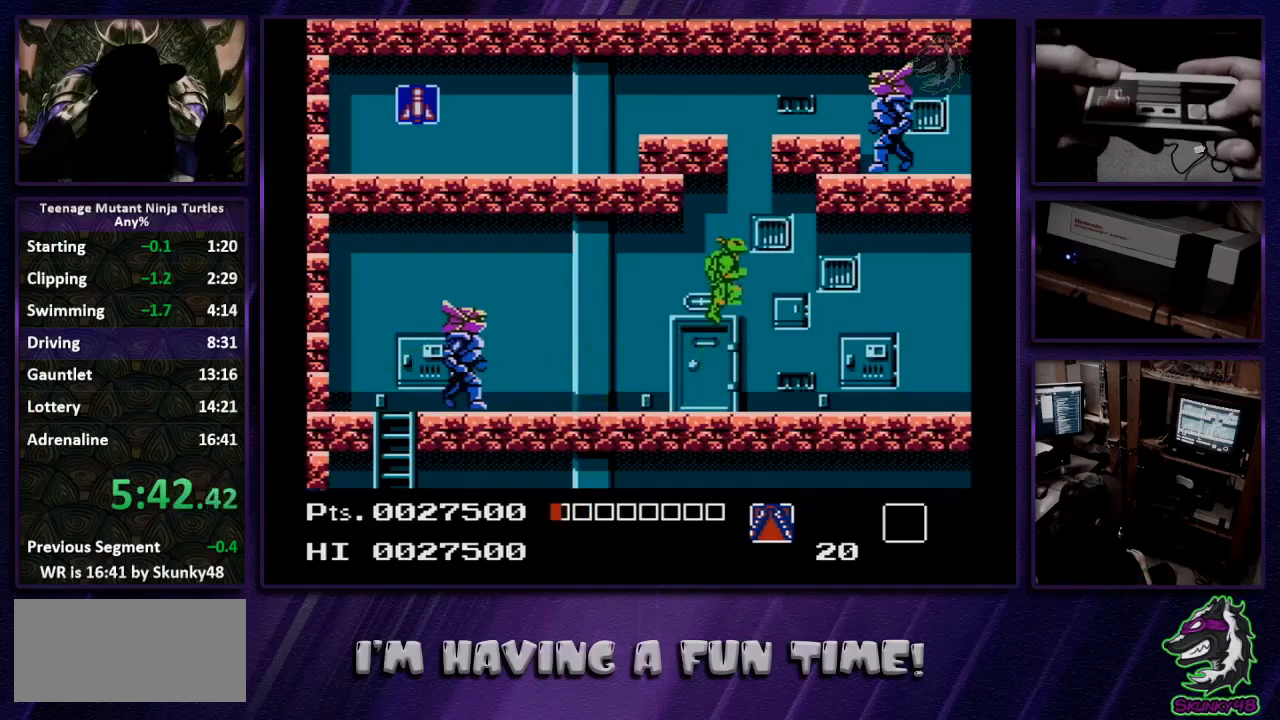
{"buttons": ["DPAD_LEFT"], "events": [[267, "A", "up"], [267, "DPAD_LEFT", "down"]]}
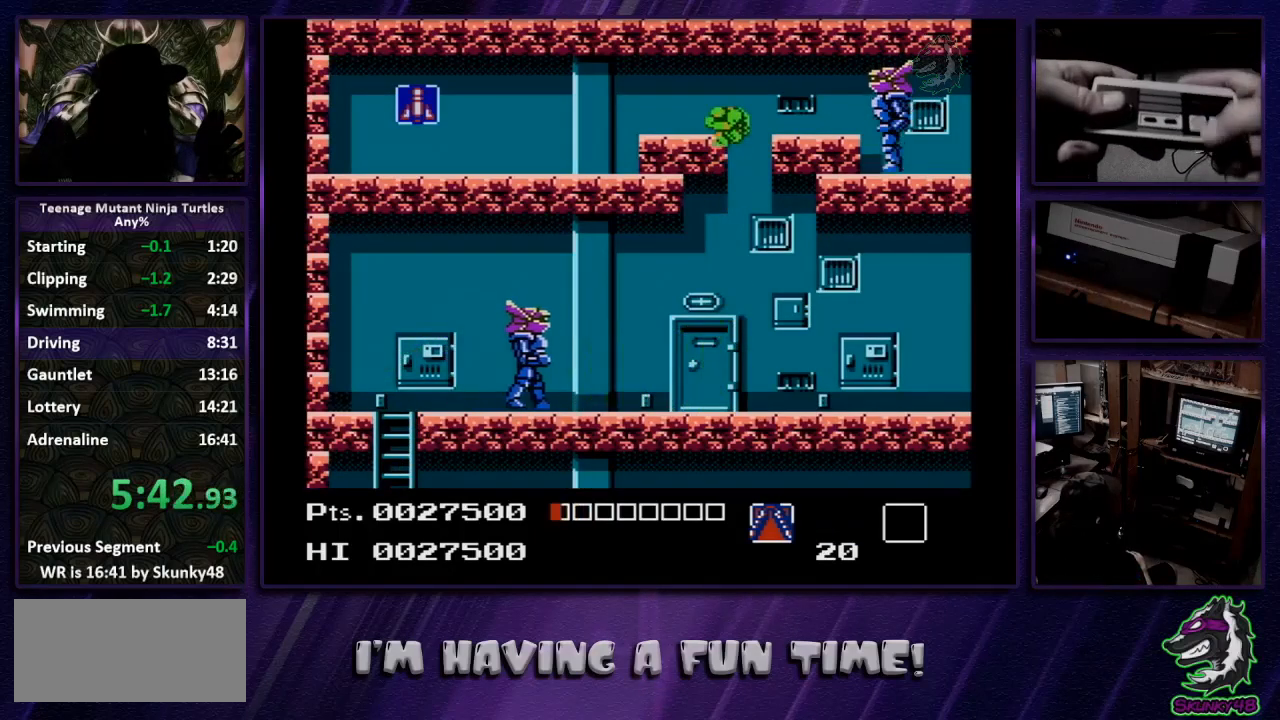
{"buttons": ["DPAD_LEFT"], "events": [[300, "DPAD_UP", "down"], [333, "DPAD_LEFT", "up"], [333, "DPAD_RIGHT", "down"], [333, "DPAD_UP", "up"], [367, "B", "down"], [367, "DPAD_LEFT", "down"], [367, "DPAD_RIGHT", "up"], [433, "B", "up"]]}
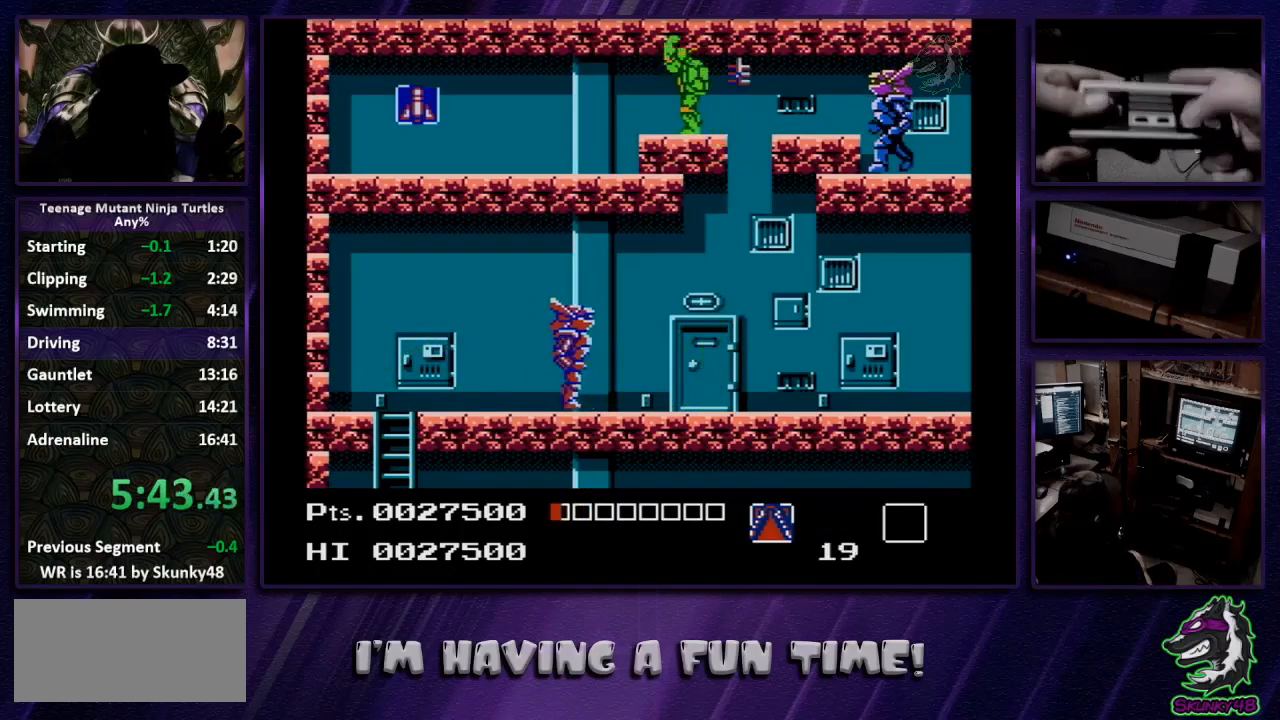
{"buttons": ["DPAD_LEFT", "SELECT"], "events": [[500, "SELECT", "down"]]}
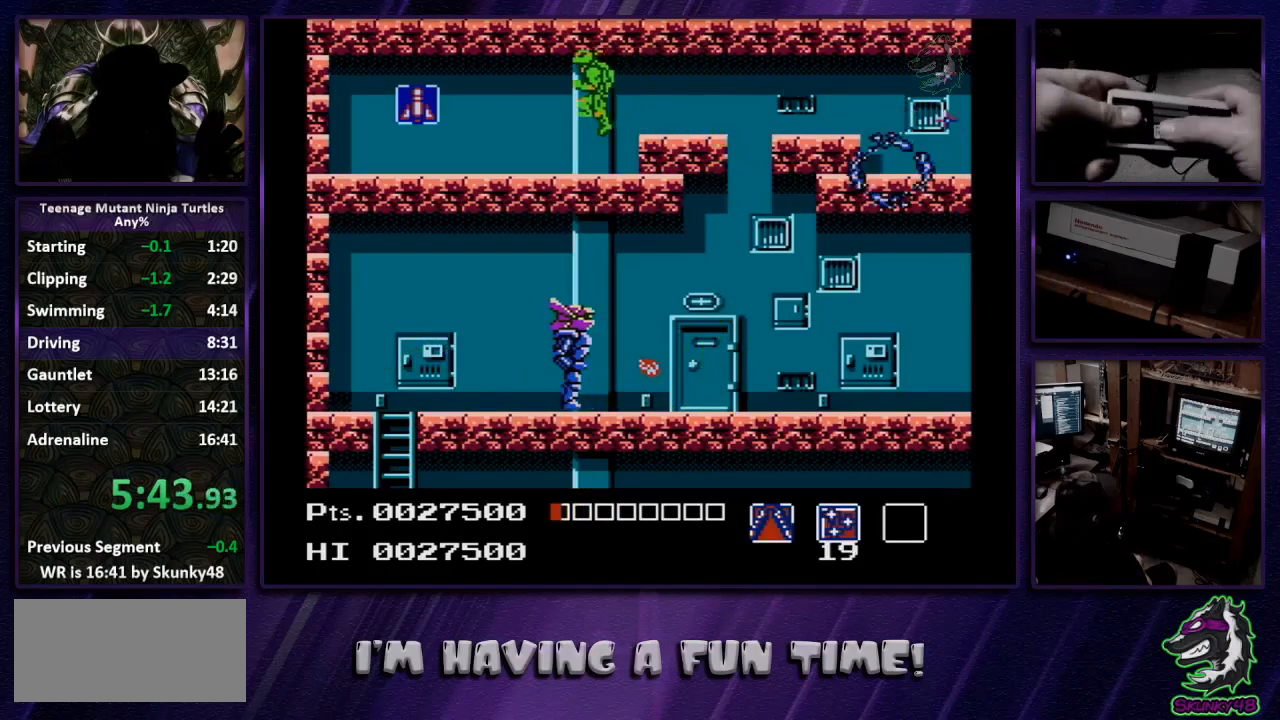
{"buttons": ["DPAD_LEFT"], "events": [[100, "SELECT", "up"]]}
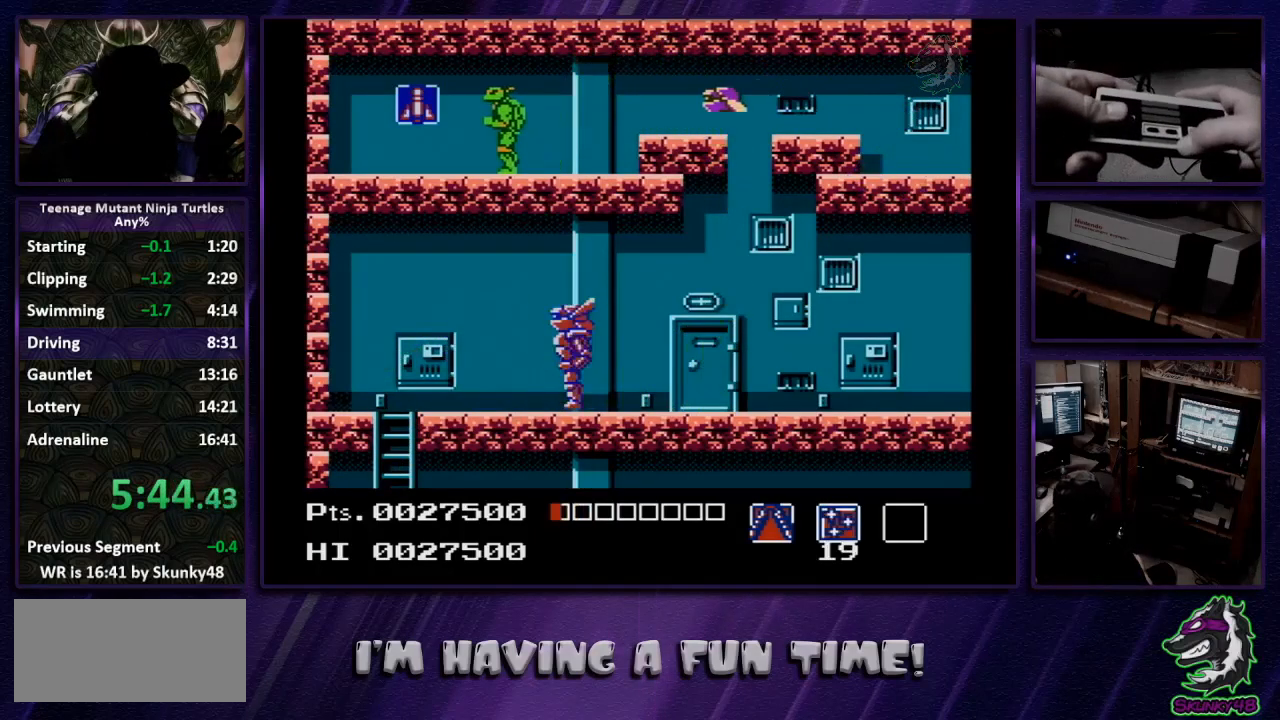
{"buttons": ["DPAD_RIGHT"], "events": [[367, "DPAD_LEFT", "up"], [367, "DPAD_RIGHT", "down"]]}
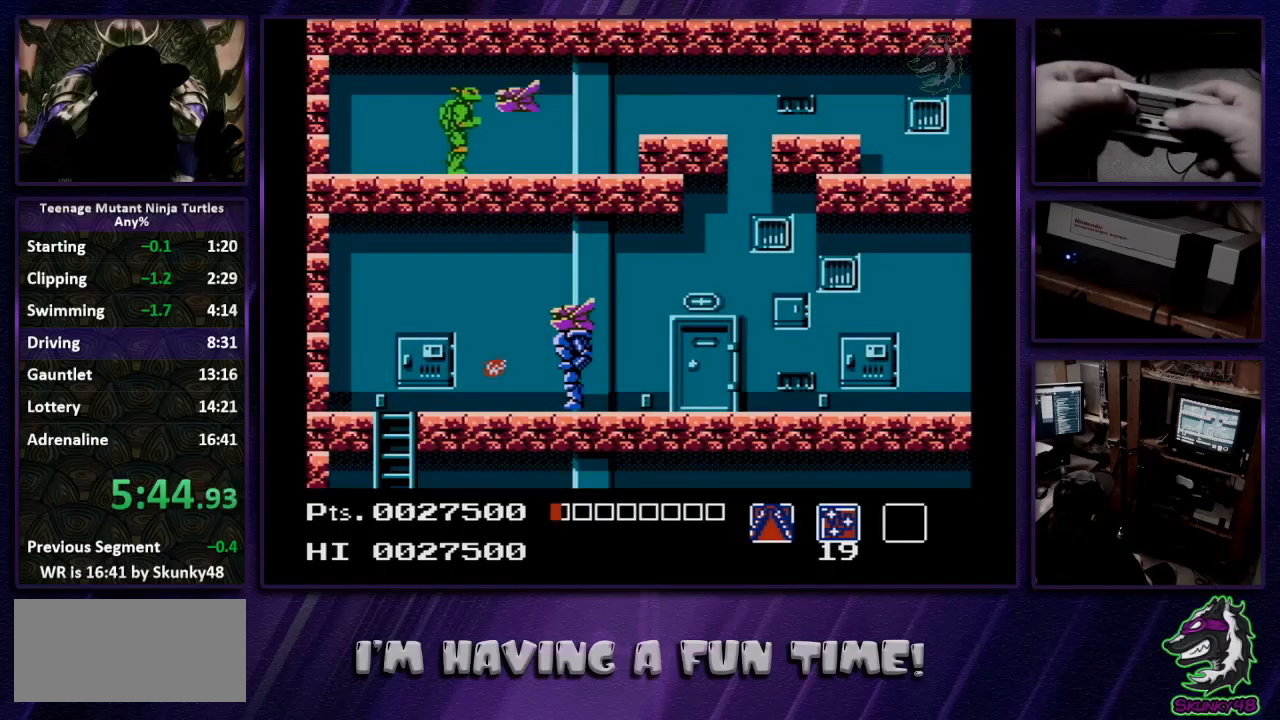
{"buttons": [], "events": [[267, "START", "down"], [300, "DPAD_RIGHT", "up"], [333, "START", "up"], [400, "START", "down"], [500, "START", "up"]]}
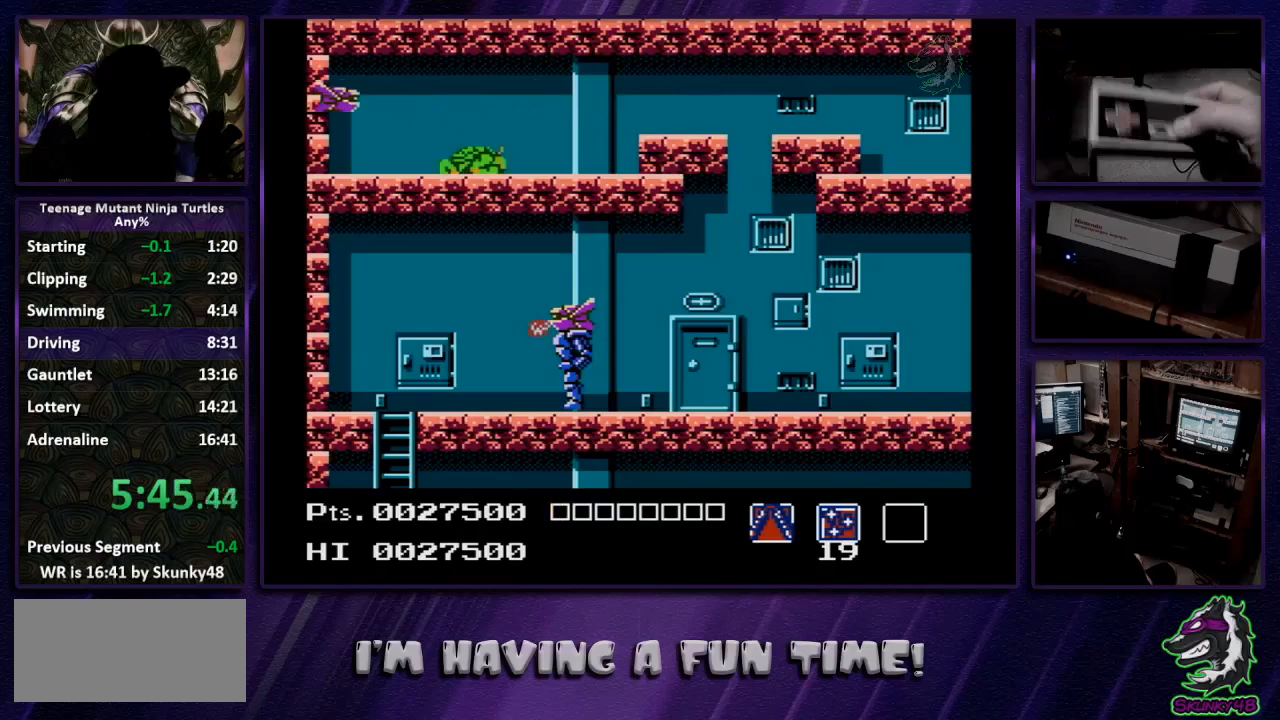
{"buttons": [], "events": [[67, "START", "down"], [167, "START", "up"], [233, "START", "down"], [333, "START", "up"], [400, "START", "down"], [500, "START", "up"]]}
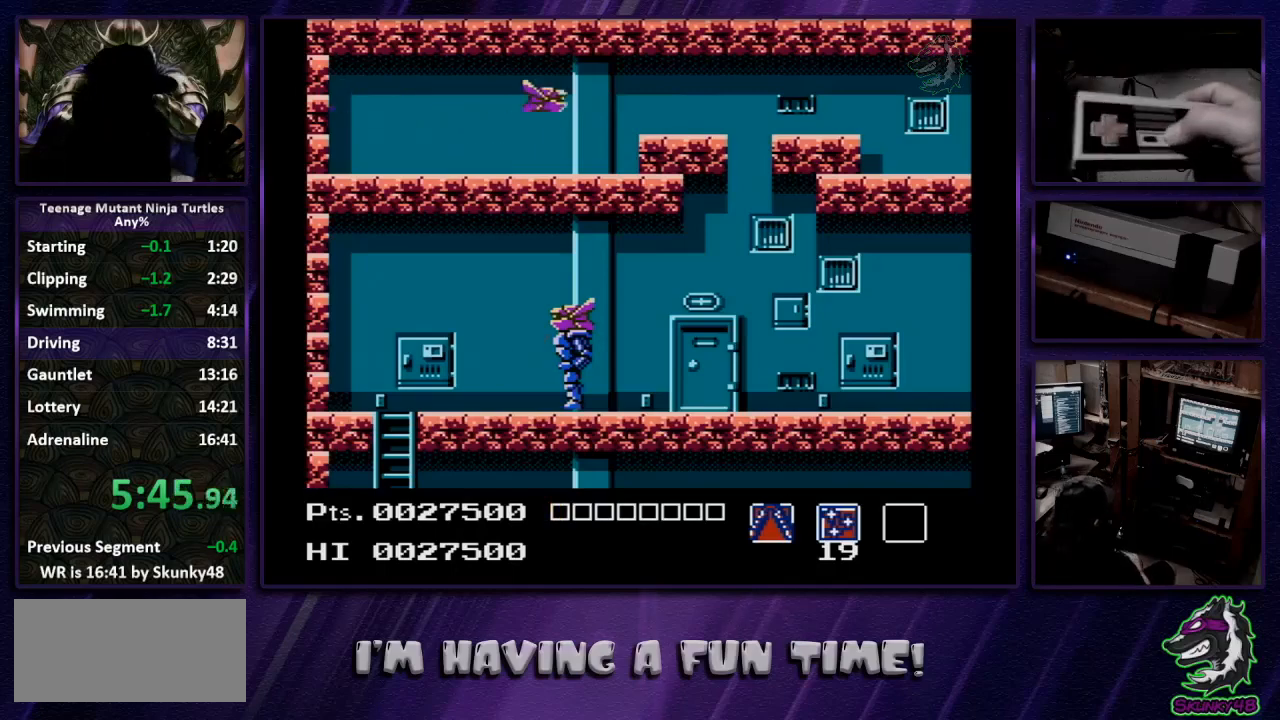
{"buttons": [], "events": [[33, "START", "down"], [133, "START", "up"], [200, "START", "down"], [300, "START", "up"]]}
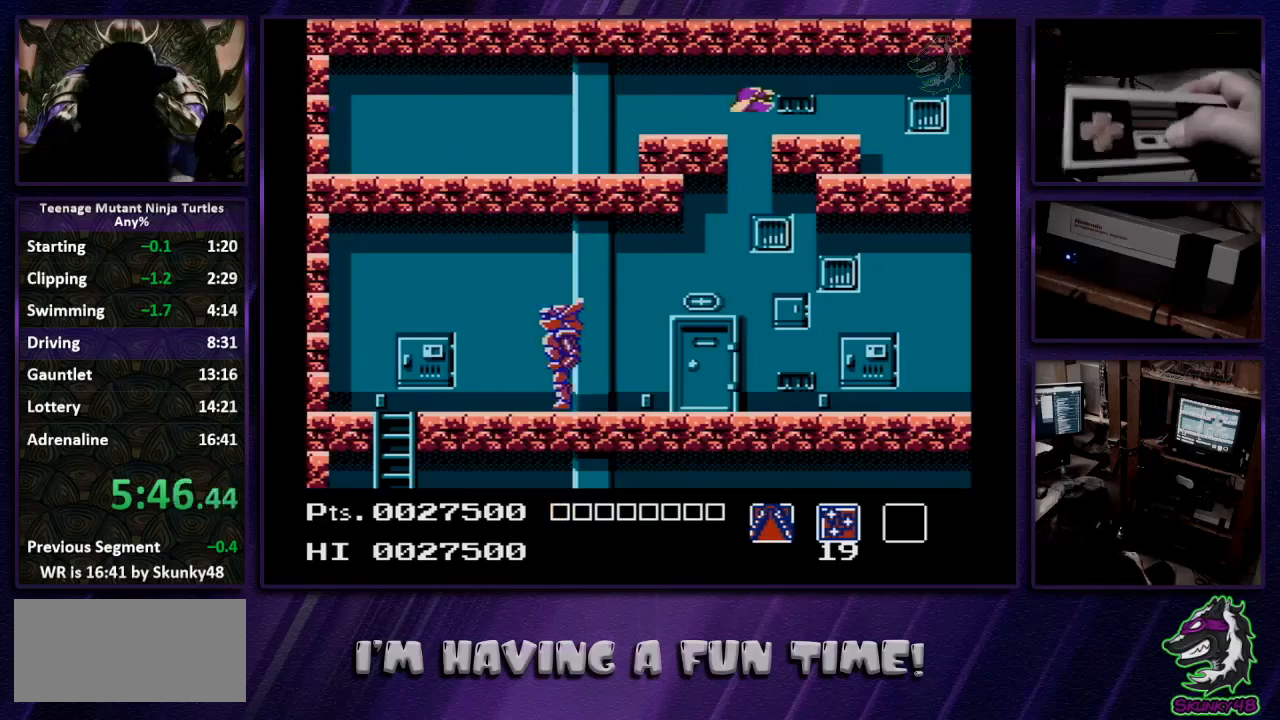
{"buttons": ["START"], "events": [[33, "START", "down"], [133, "START", "up"], [200, "START", "down"], [233, "START", "up"], [333, "START", "down"], [400, "START", "up"], [500, "START", "down"]]}
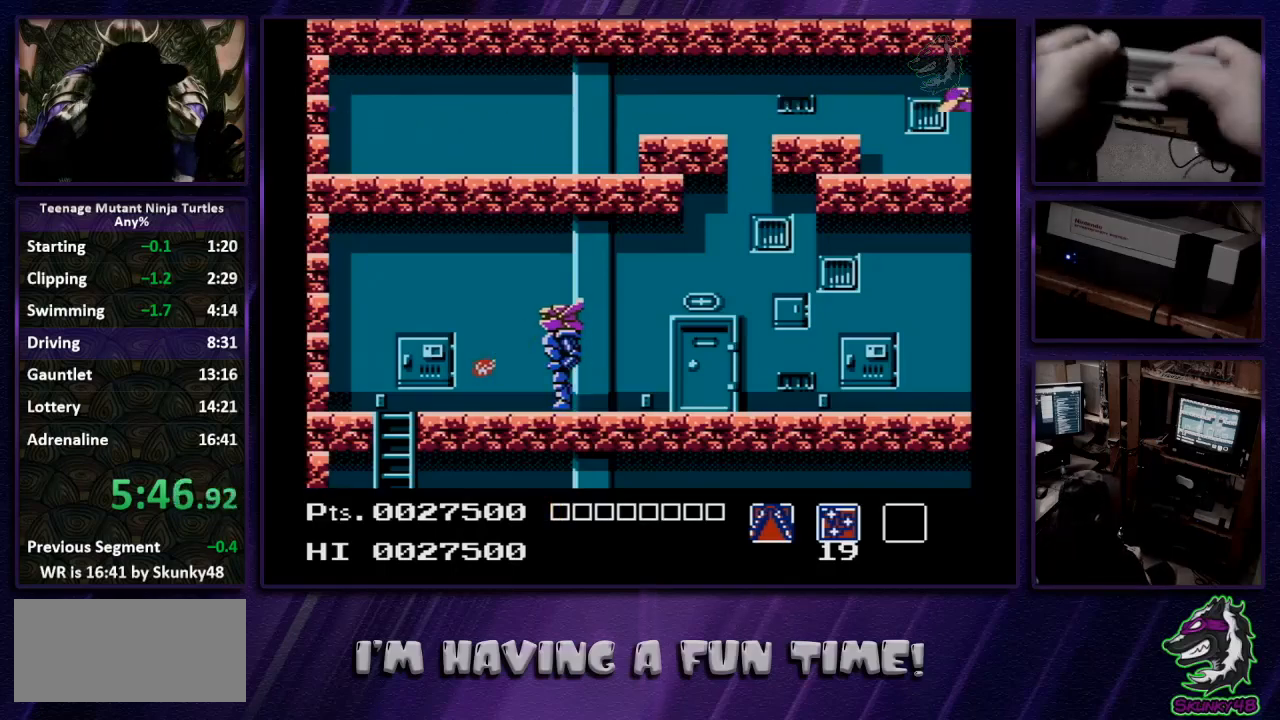
{"buttons": ["START"], "events": [[33, "START", "up"], [133, "START", "down"], [300, "START", "up"], [367, "START", "down"], [433, "START", "up"], [500, "START", "down"]]}
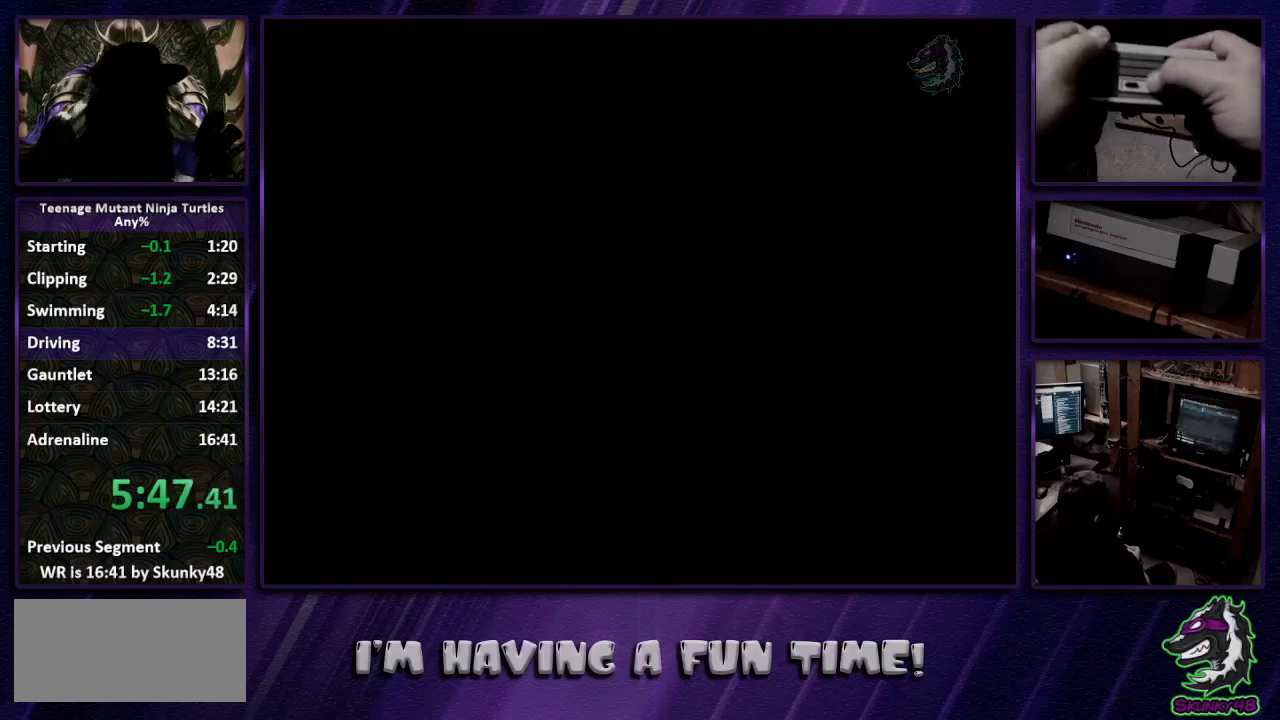
{"buttons": [], "events": [[100, "START", "up"], [267, "START", "down"], [500, "START", "up"]]}
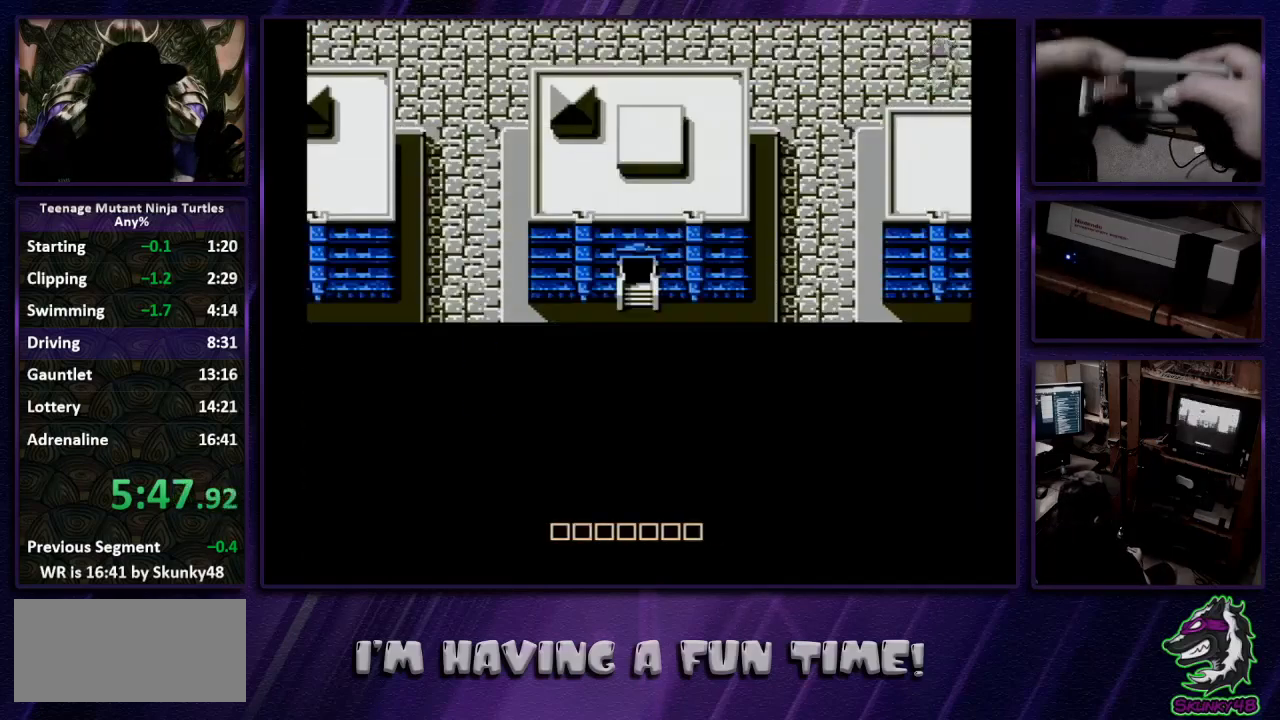
{"buttons": ["DPAD_RIGHT"], "events": [[233, "DPAD_RIGHT", "down"]]}
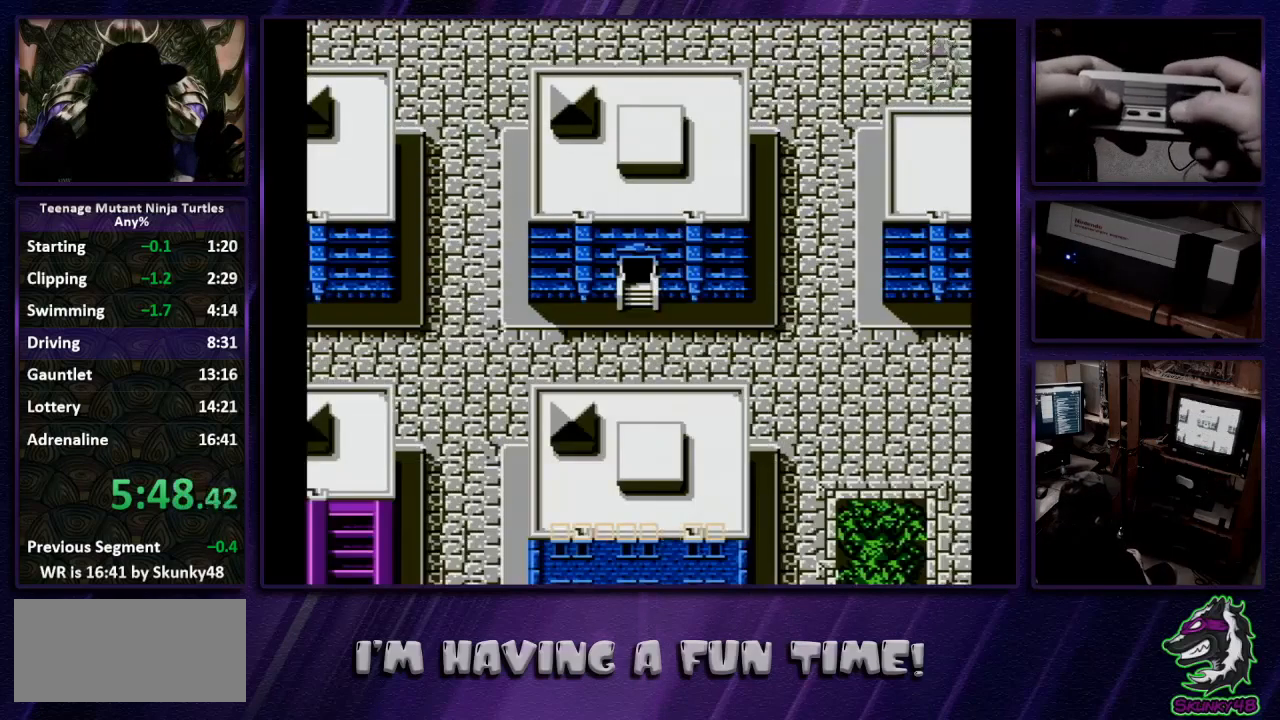
{"buttons": ["DPAD_LEFT"], "events": [[200, "B", "down"], [300, "B", "up"], [333, "DPAD_LEFT", "down"], [333, "DPAD_RIGHT", "up"]]}
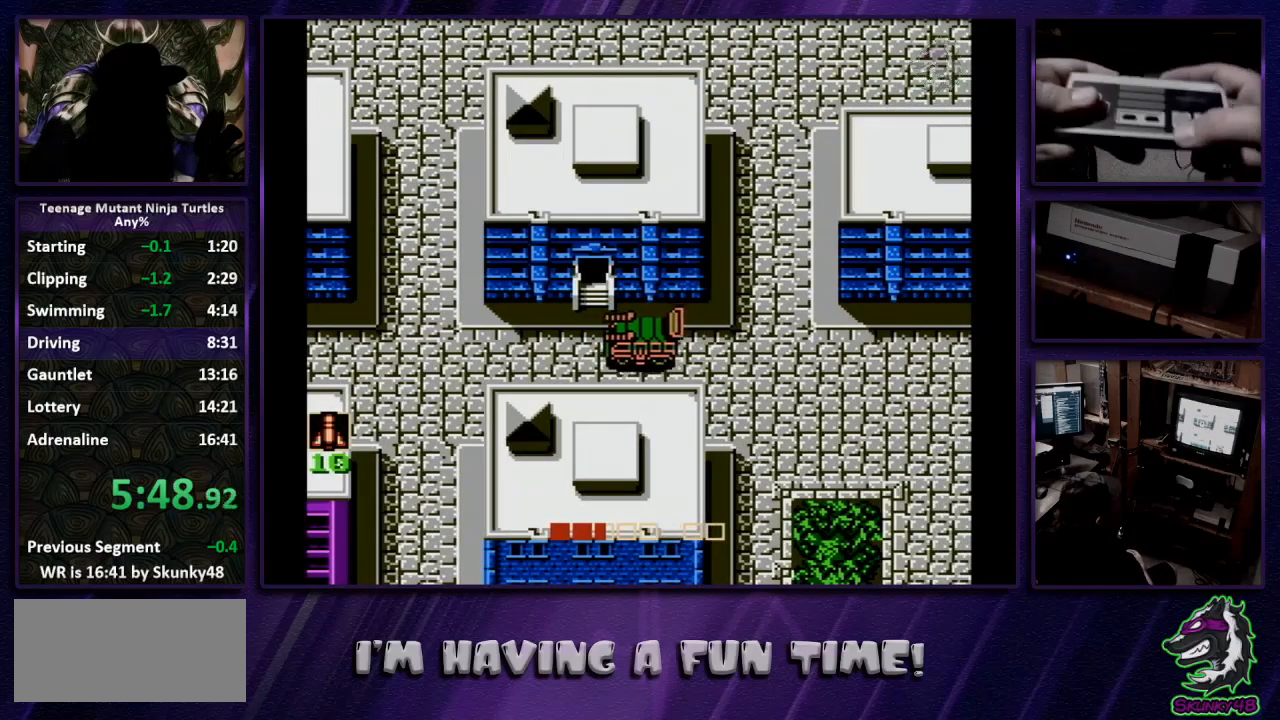
{"buttons": ["DPAD_LEFT"], "events": []}
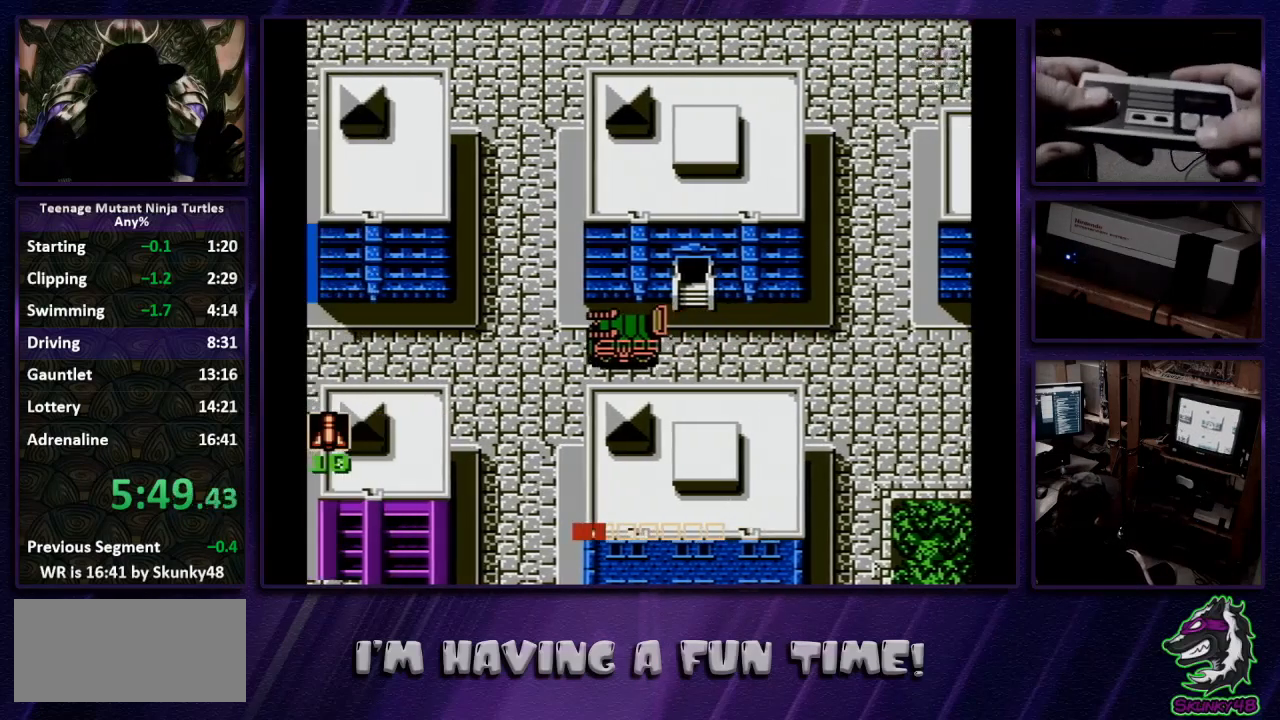
{"buttons": ["DPAD_LEFT"], "events": []}
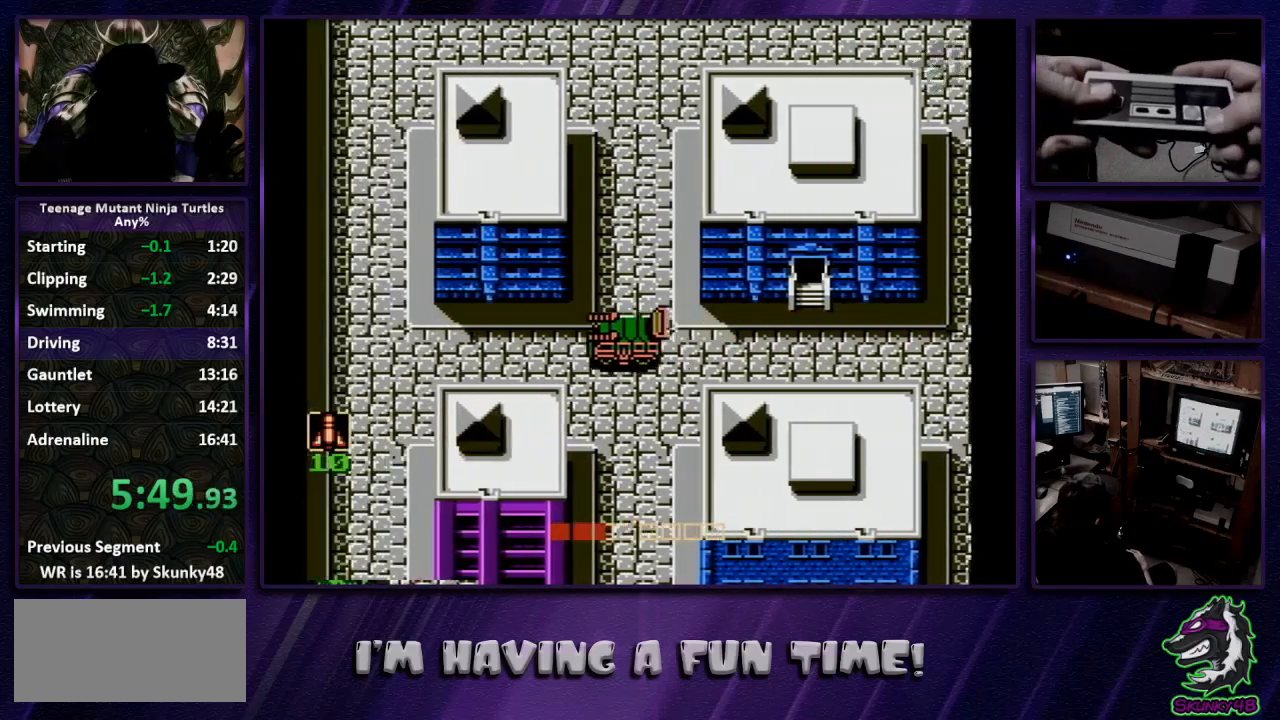
{"buttons": ["DPAD_LEFT"], "events": []}
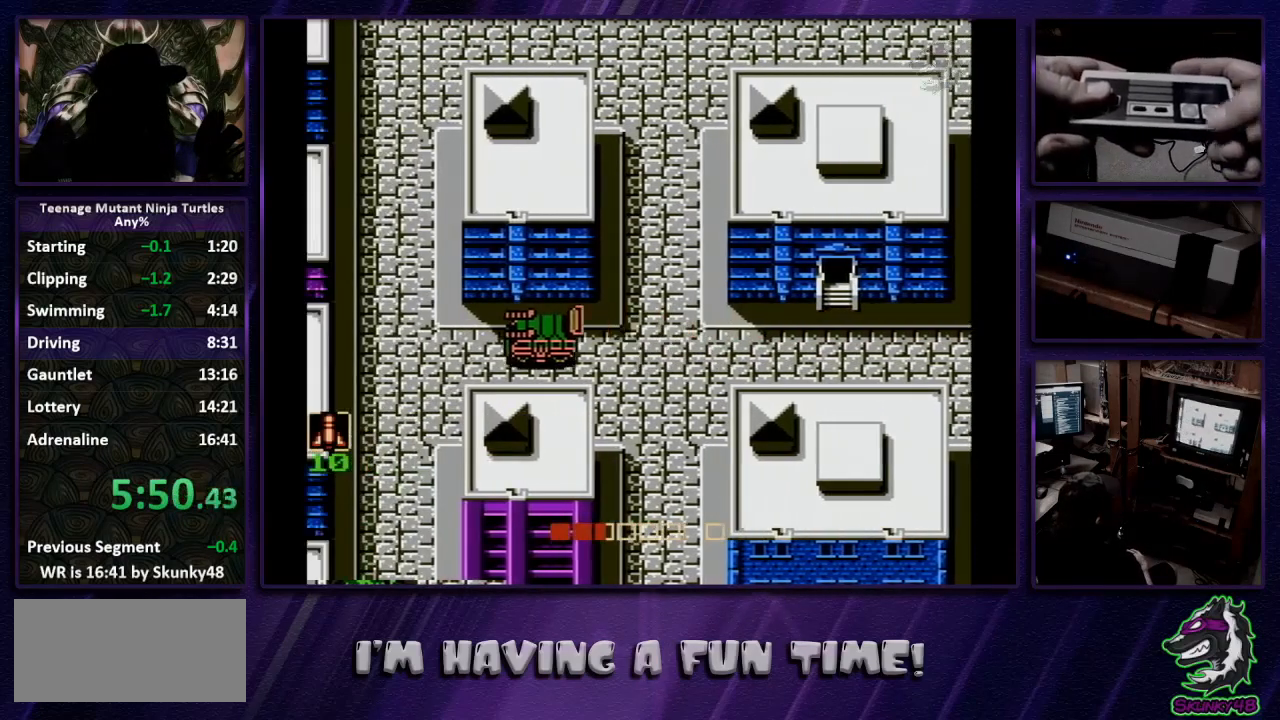
{"buttons": ["A", "DPAD_DOWN"], "events": [[433, "DPAD_DOWN", "down"], [433, "DPAD_LEFT", "up"], [500, "A", "down"]]}
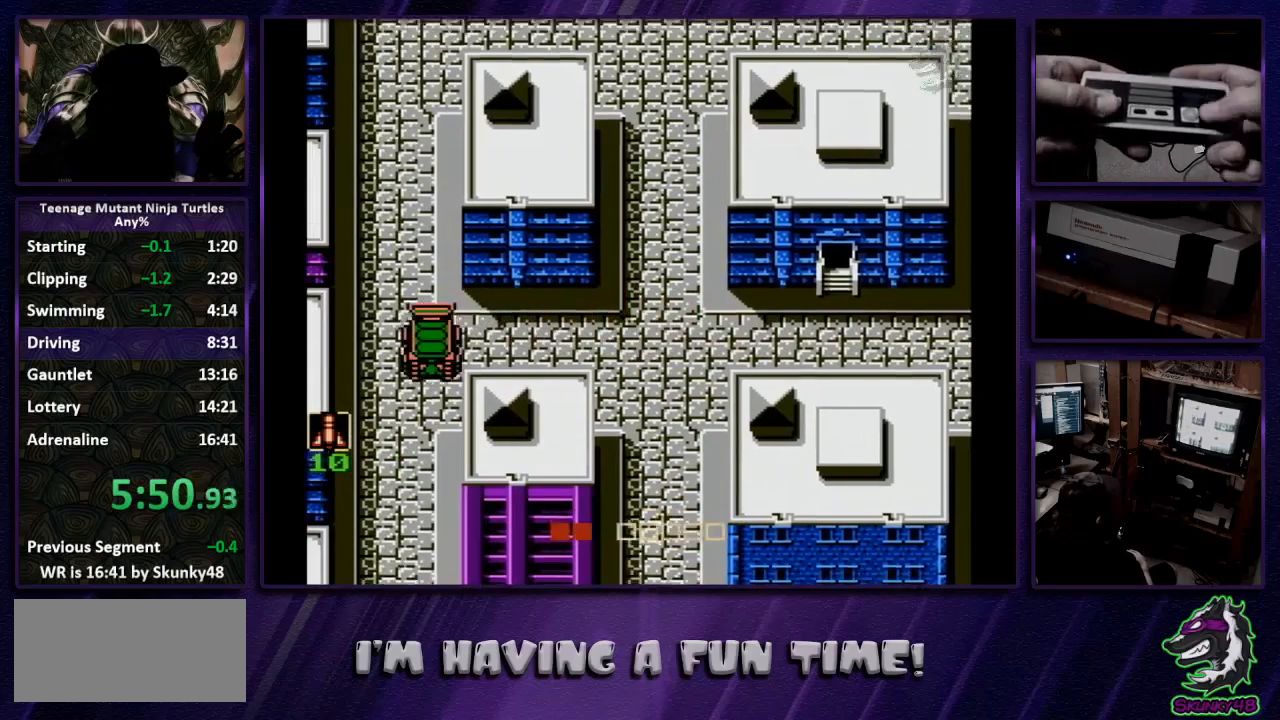
{"buttons": ["DPAD_DOWN"], "events": [[67, "A", "up"]]}
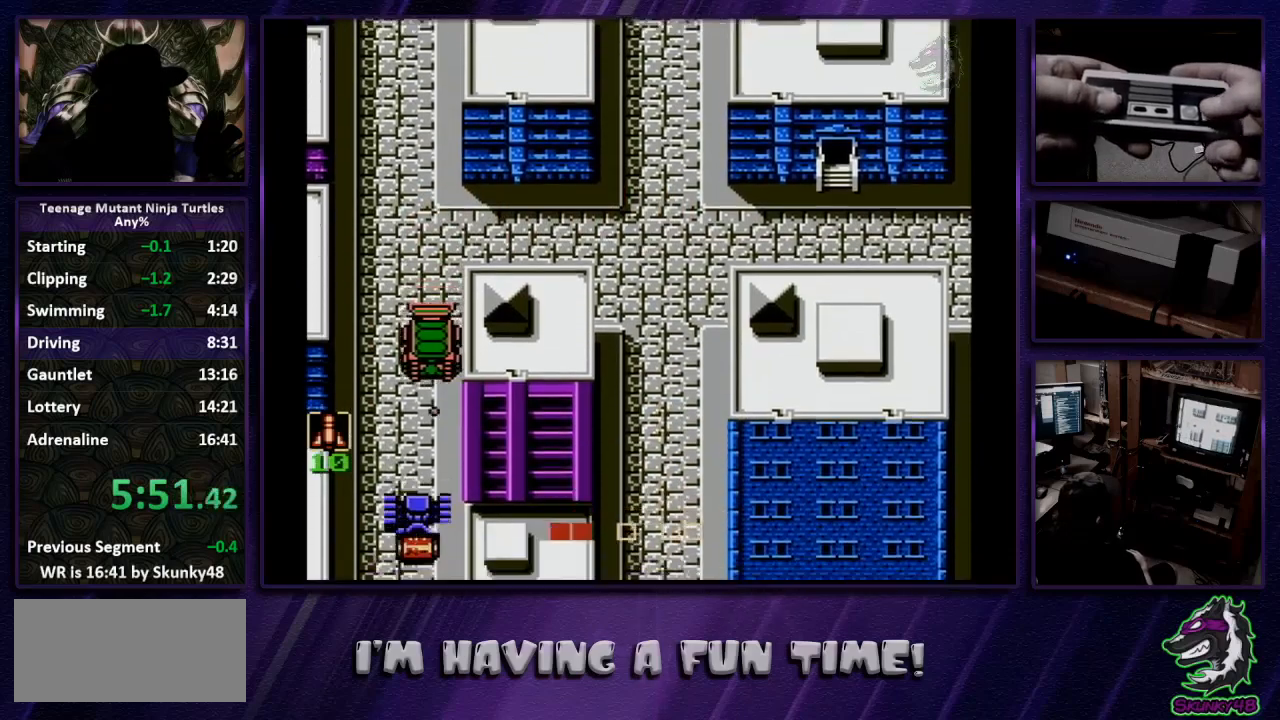
{"buttons": ["DPAD_DOWN"], "events": []}
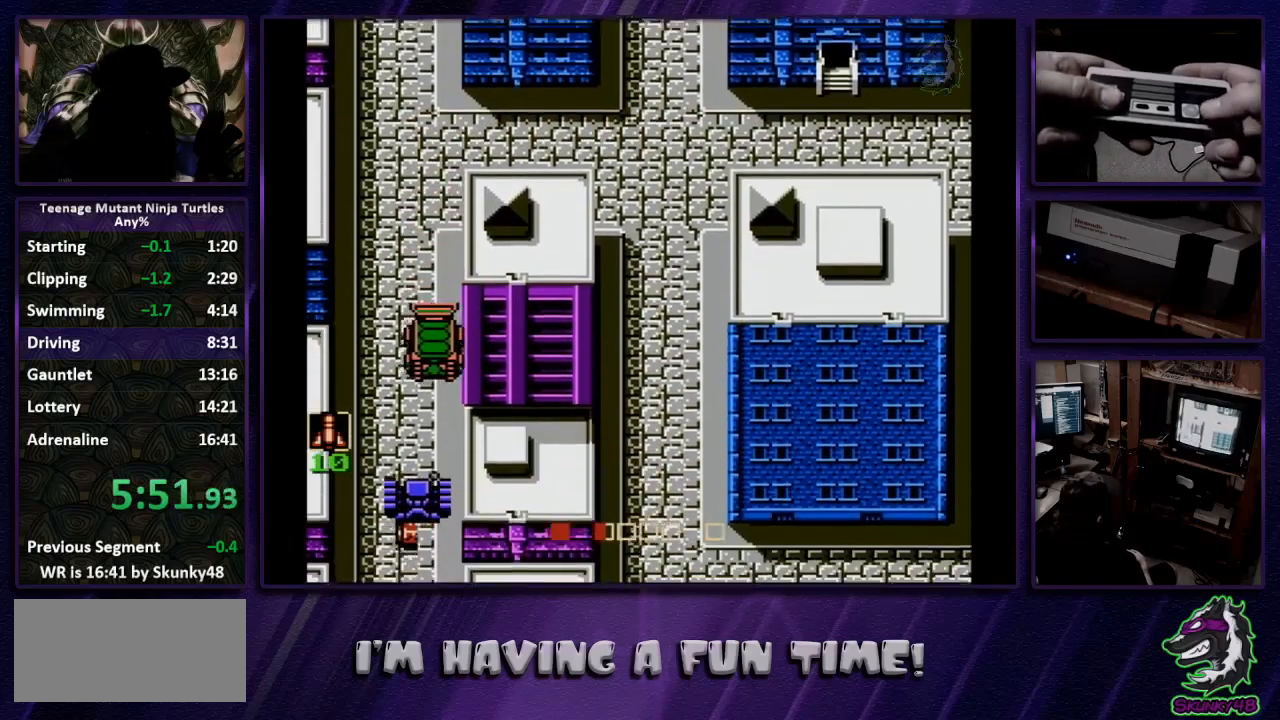
{"buttons": ["DPAD_DOWN"], "events": []}